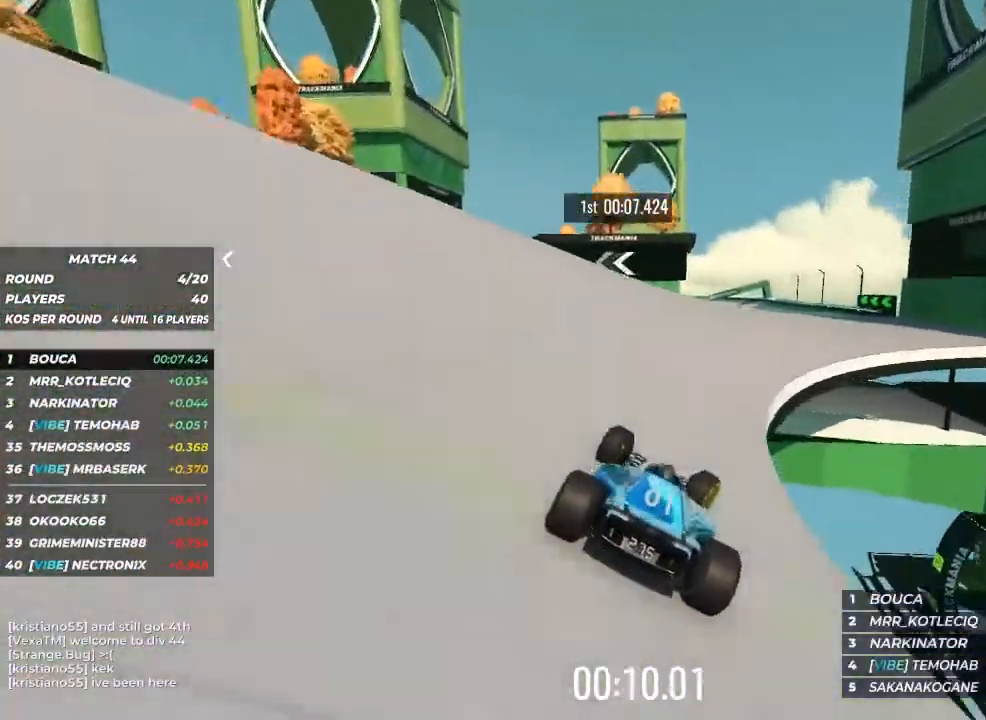
Gameplay with keyboard; each line is a JSON object with the keys held at the frame after it. "events" lists presses ("down") and releases ("up") of "brake", "down", "left", "right" and "up" between this image and that frame as [ms after this image, input, new state], when the widget could be followed in between. No other keys are recorded. Mouse input is not recorded. Key names are as the overlay labels them; some are game actions (e.g. jump) rather than physical keys.
{"keys": ["up"], "events": [[100, "right", "up"]]}
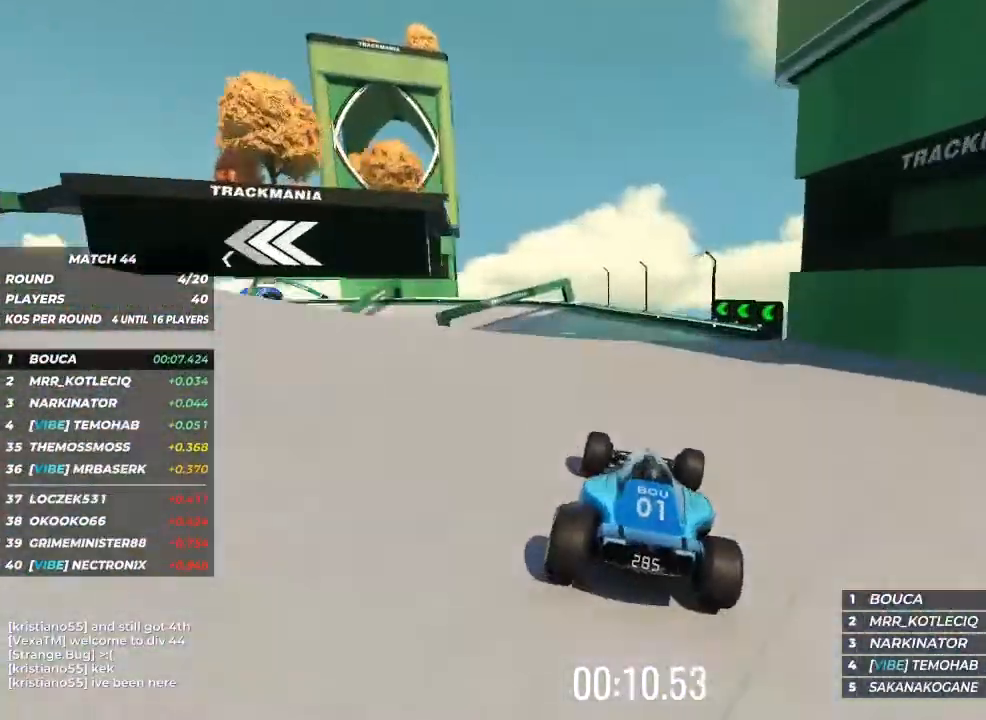
{"keys": ["left", "up"], "events": [[100, "left", "down"]]}
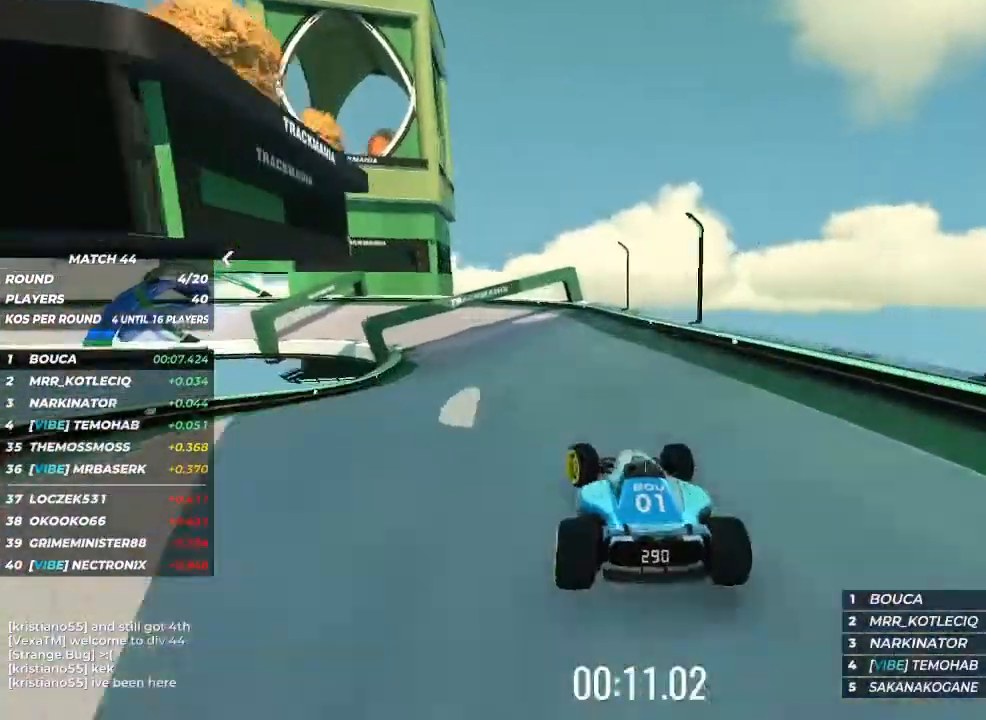
{"keys": ["left", "up"], "events": [[33, "left", "up"], [133, "left", "down"], [300, "up", "up"], [333, "up", "down"]]}
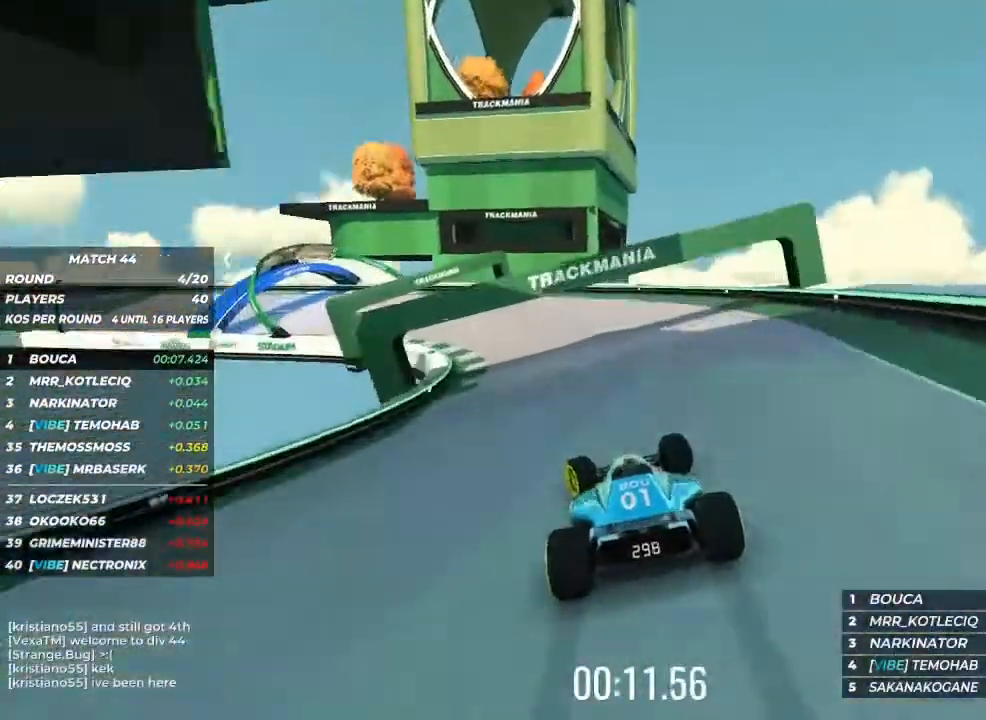
{"keys": ["left", "up"], "events": []}
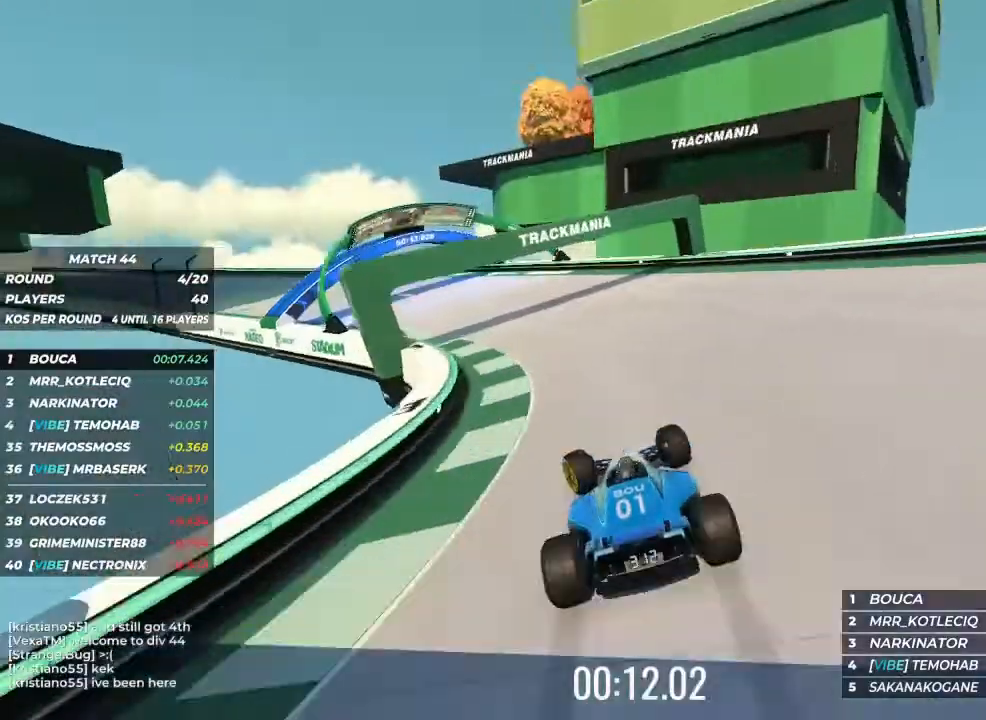
{"keys": ["left", "up"], "events": [[167, "up", "up"], [333, "up", "down"]]}
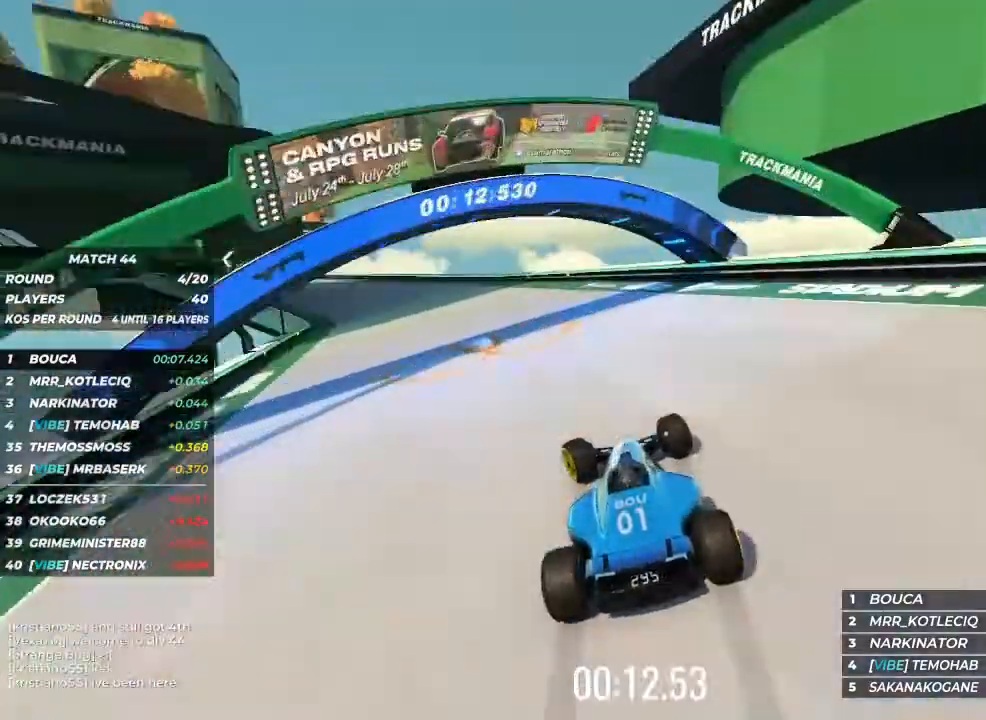
{"keys": ["left", "up"], "events": []}
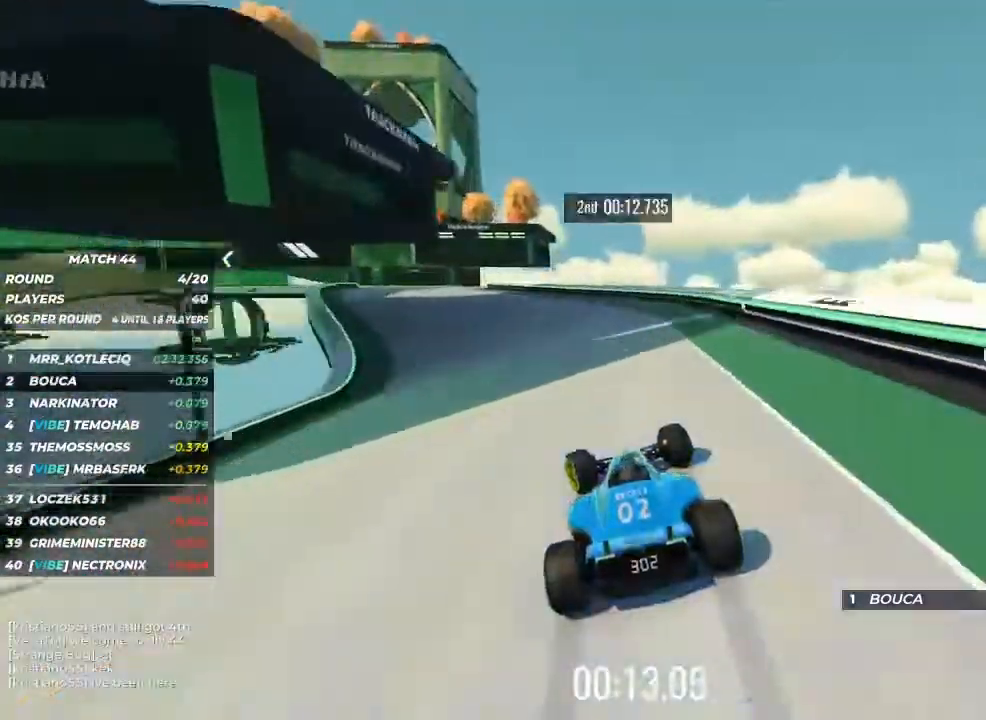
{"keys": ["up"], "events": [[267, "left", "up"]]}
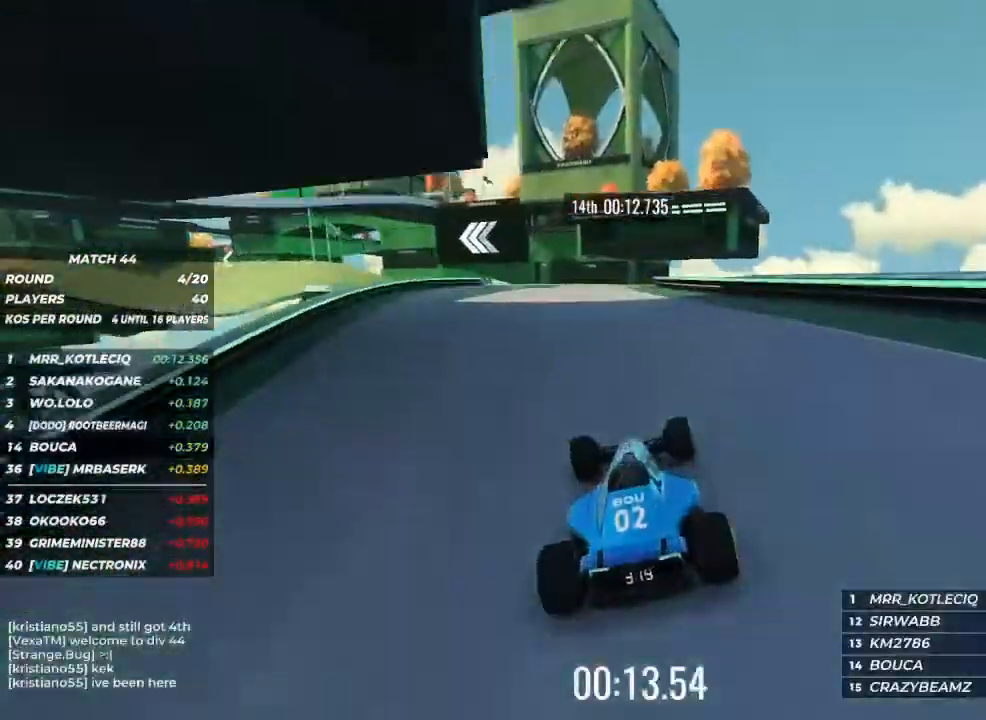
{"keys": ["brake", "left"], "events": [[100, "left", "down"], [200, "left", "up"], [300, "left", "down"], [400, "up", "up"], [467, "brake", "down"]]}
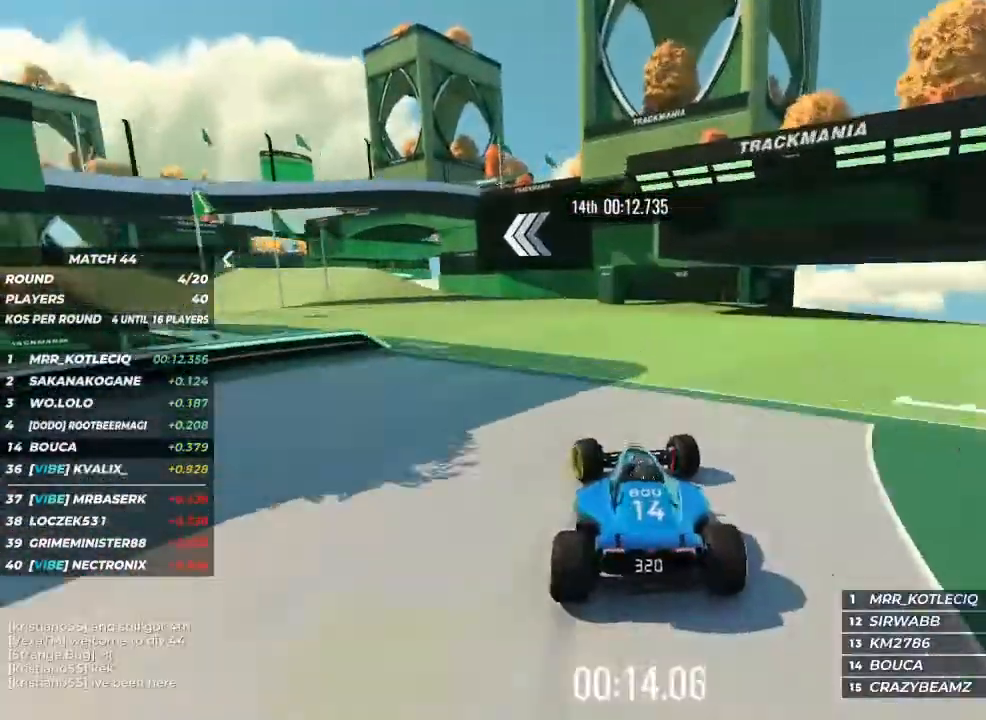
{"keys": ["left", "up"], "events": [[200, "brake", "up"], [267, "up", "down"]]}
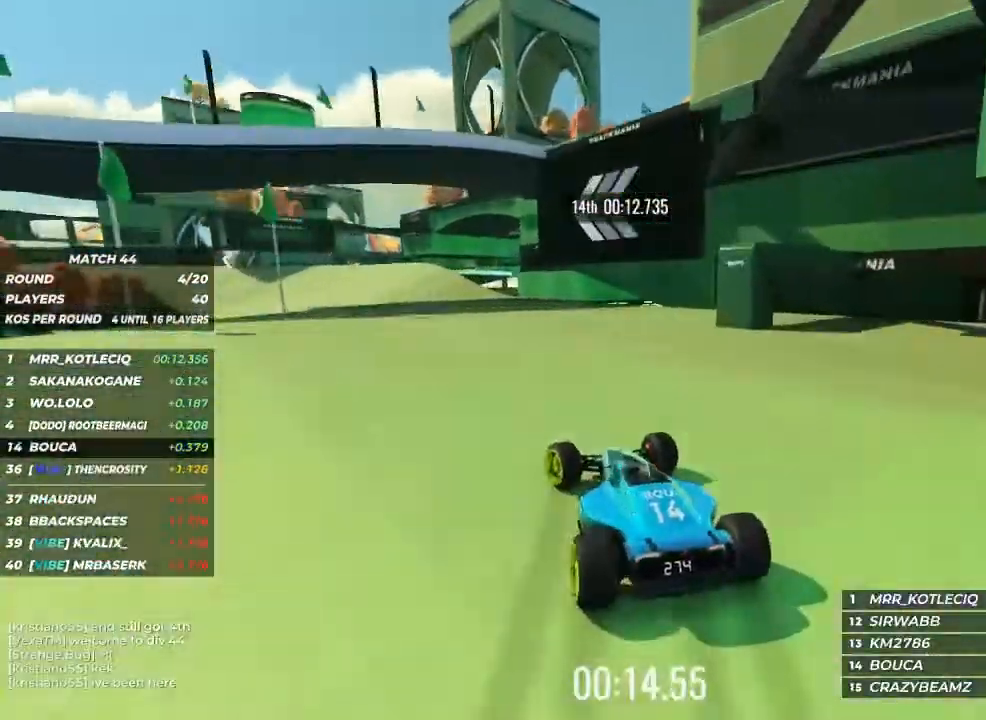
{"keys": ["left", "up"], "events": [[67, "left", "up"], [133, "left", "down"]]}
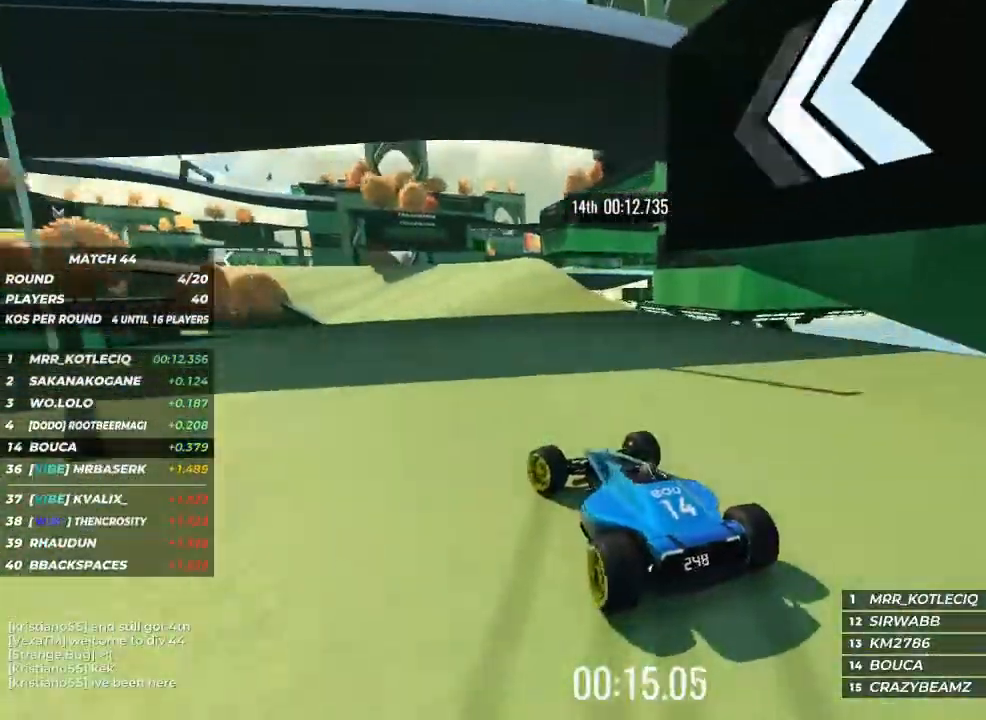
{"keys": ["up"], "events": [[33, "left", "up"]]}
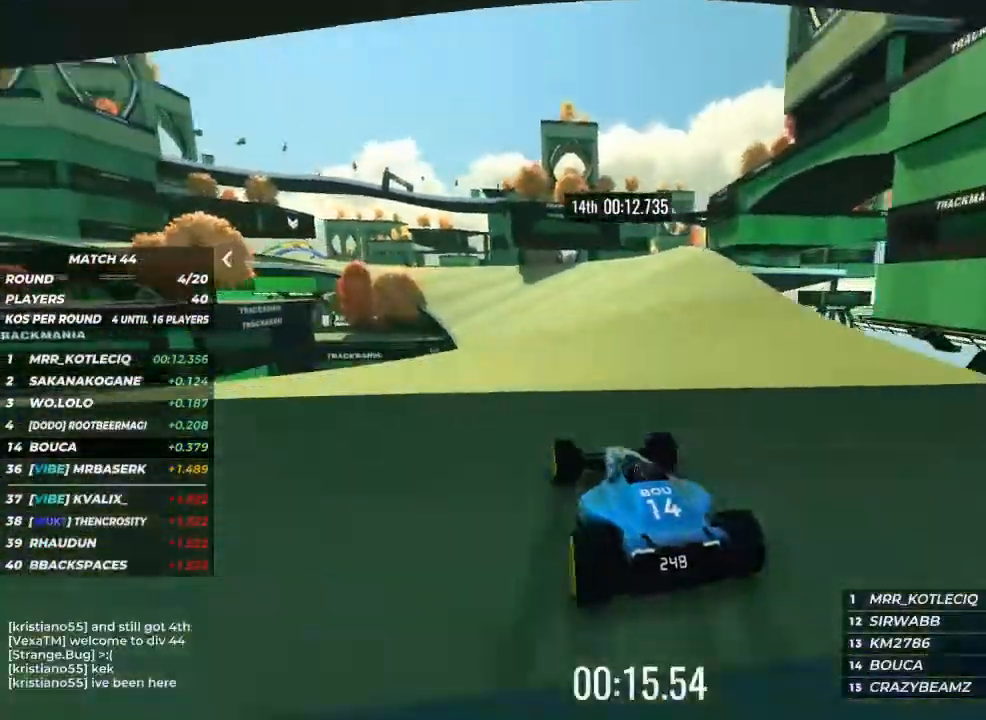
{"keys": ["left", "up"], "events": [[433, "left", "down"]]}
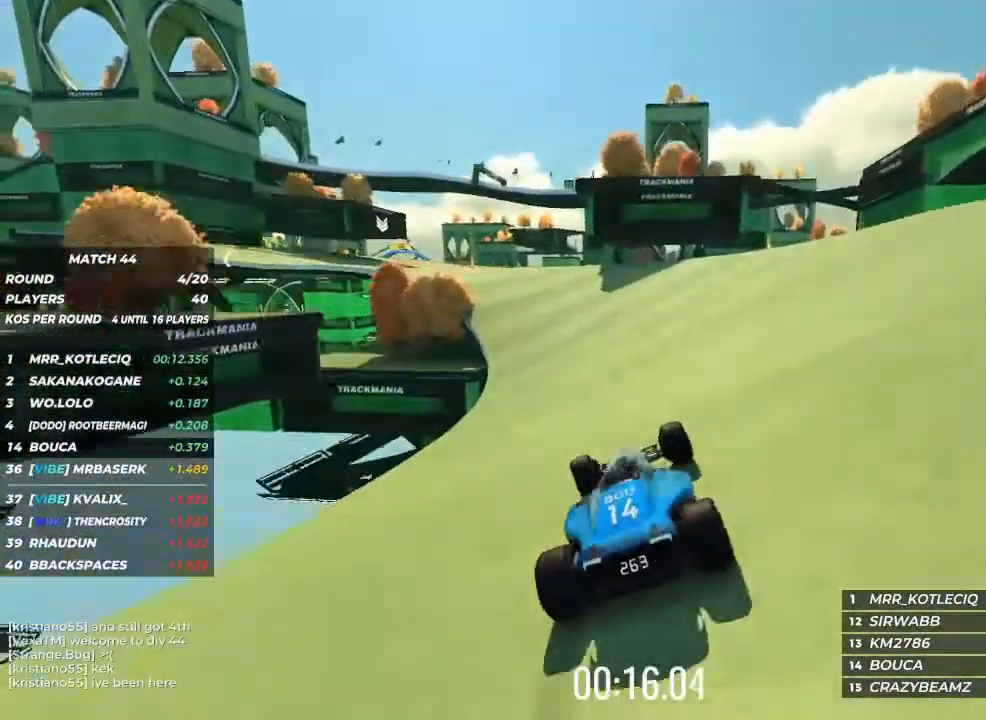
{"keys": ["up"], "events": [[433, "left", "up"]]}
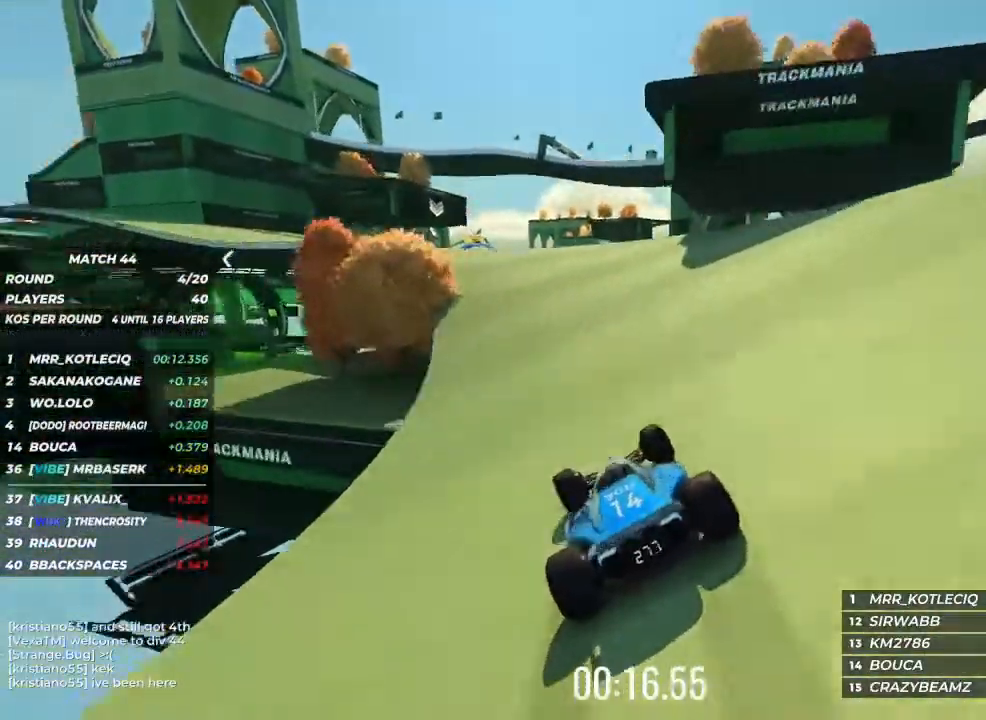
{"keys": ["up"], "events": [[267, "left", "down"], [400, "left", "up"]]}
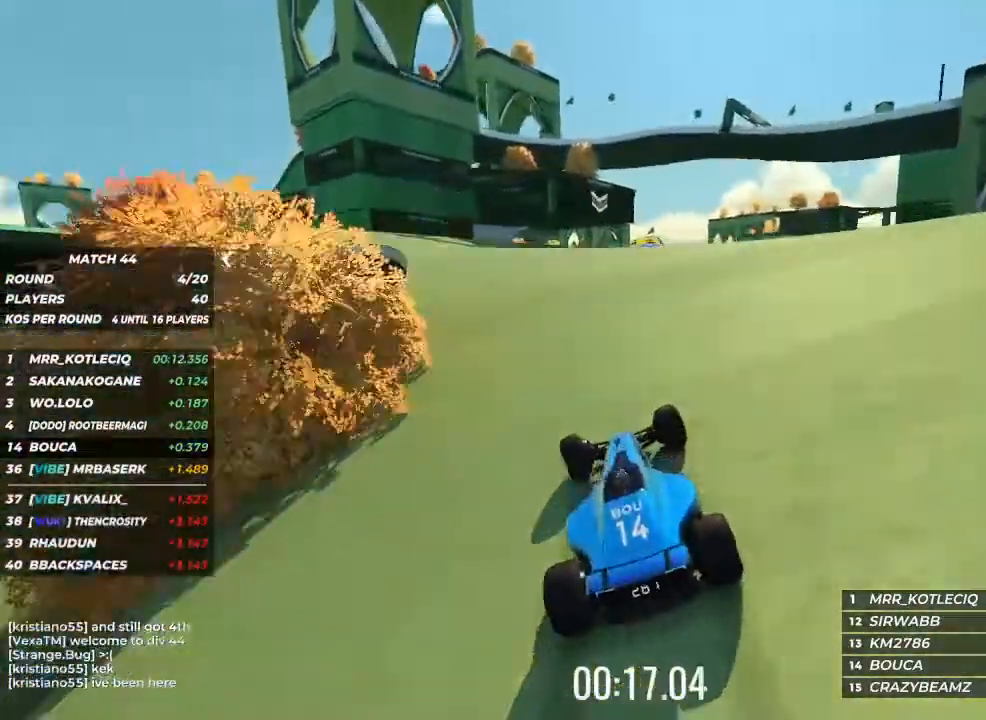
{"keys": ["up"], "events": [[300, "right", "down"], [433, "right", "up"]]}
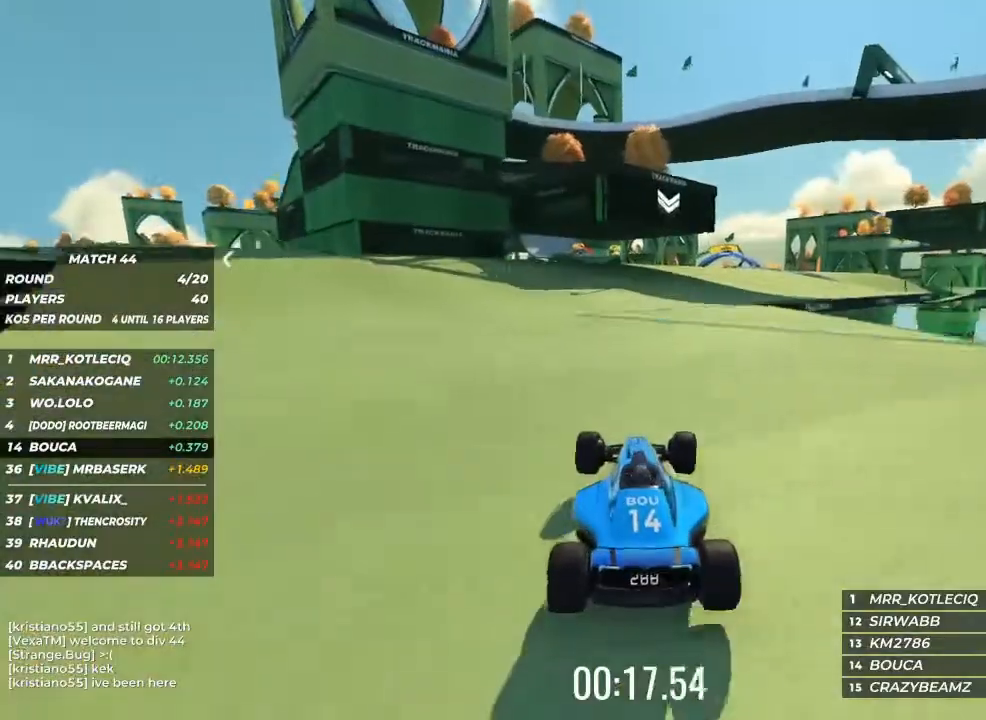
{"keys": ["up"], "events": [[333, "right", "down"], [500, "right", "up"]]}
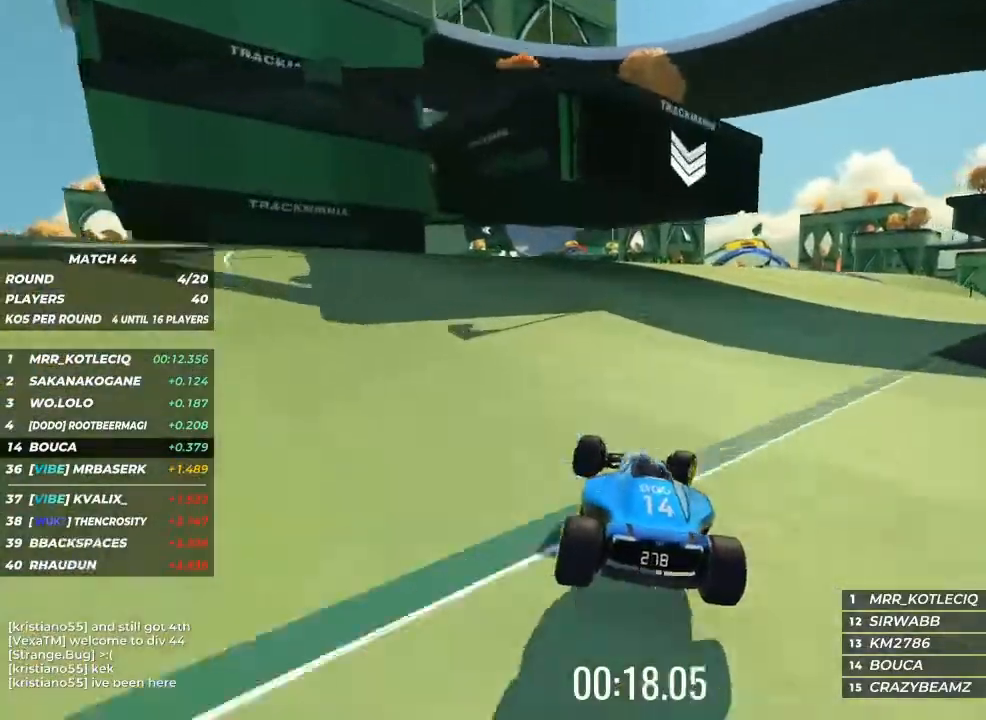
{"keys": ["right", "up"], "events": [[133, "right", "down"], [267, "right", "up"], [467, "right", "down"]]}
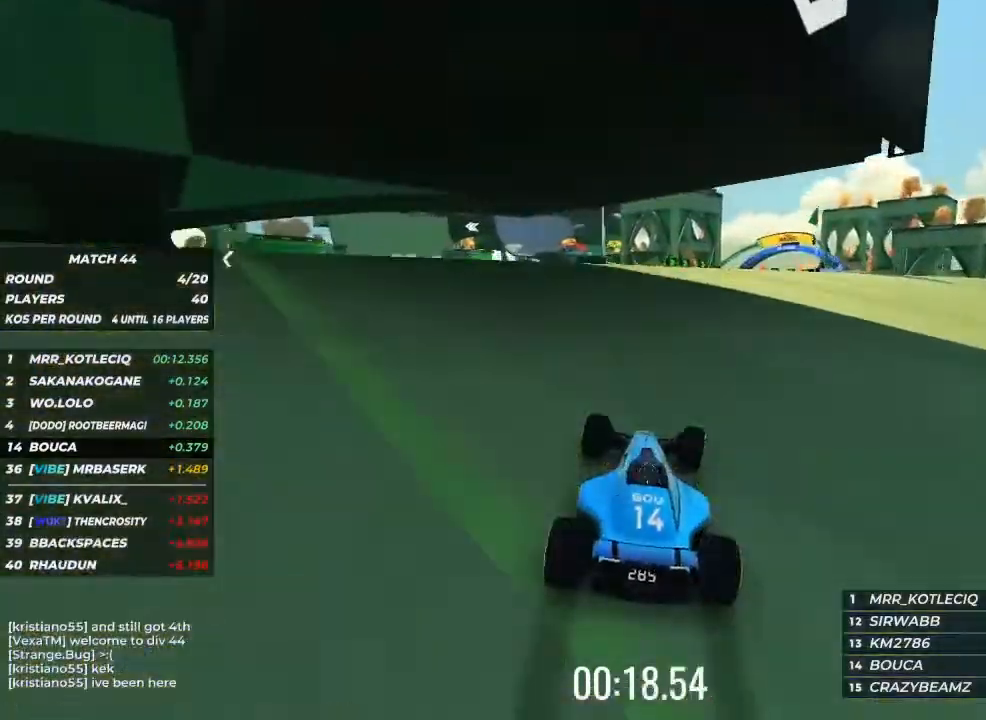
{"keys": ["up"], "events": [[100, "right", "up"], [267, "right", "down"], [400, "right", "up"]]}
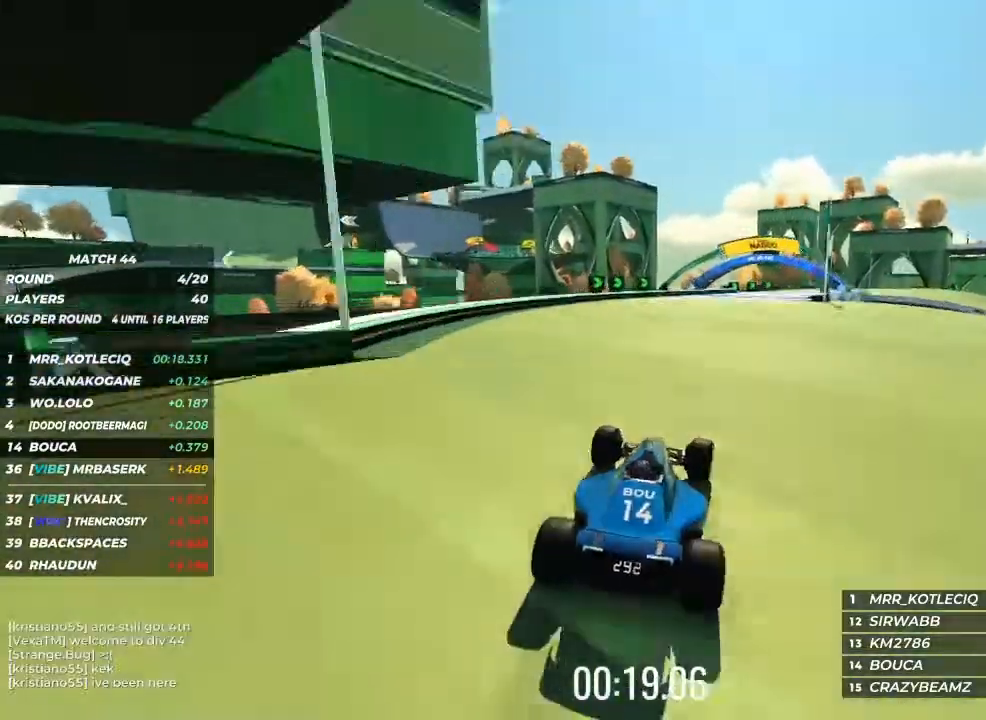
{"keys": ["right"], "events": [[33, "right", "down"], [133, "up", "up"], [300, "right", "up"], [300, "up", "down"], [400, "right", "down"], [467, "up", "up"]]}
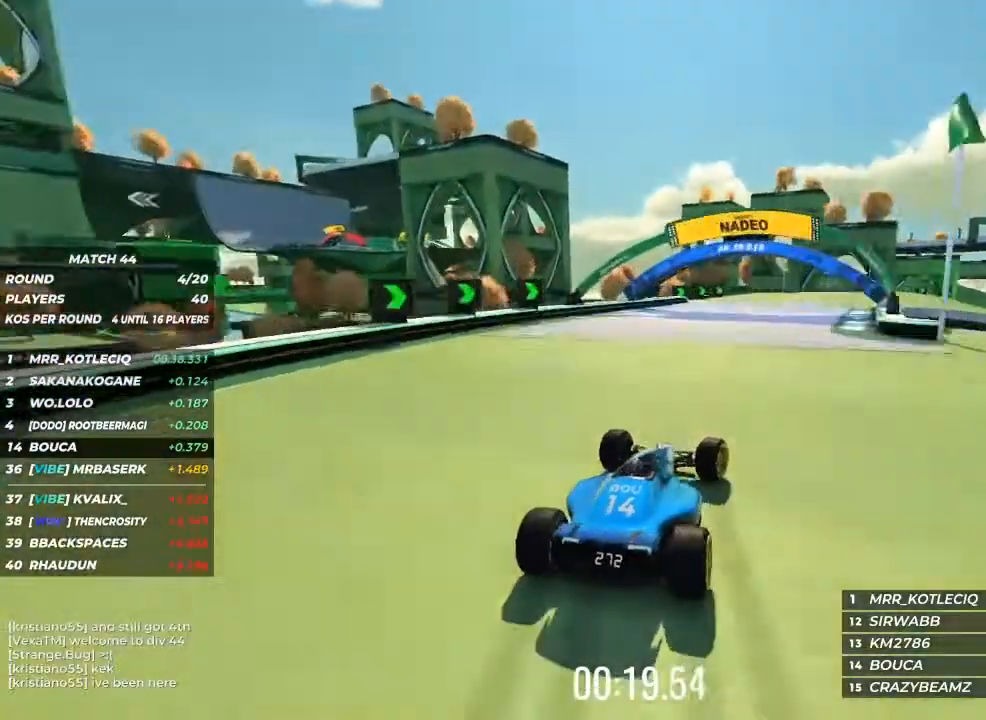
{"keys": ["right", "up"], "events": [[133, "up", "down"]]}
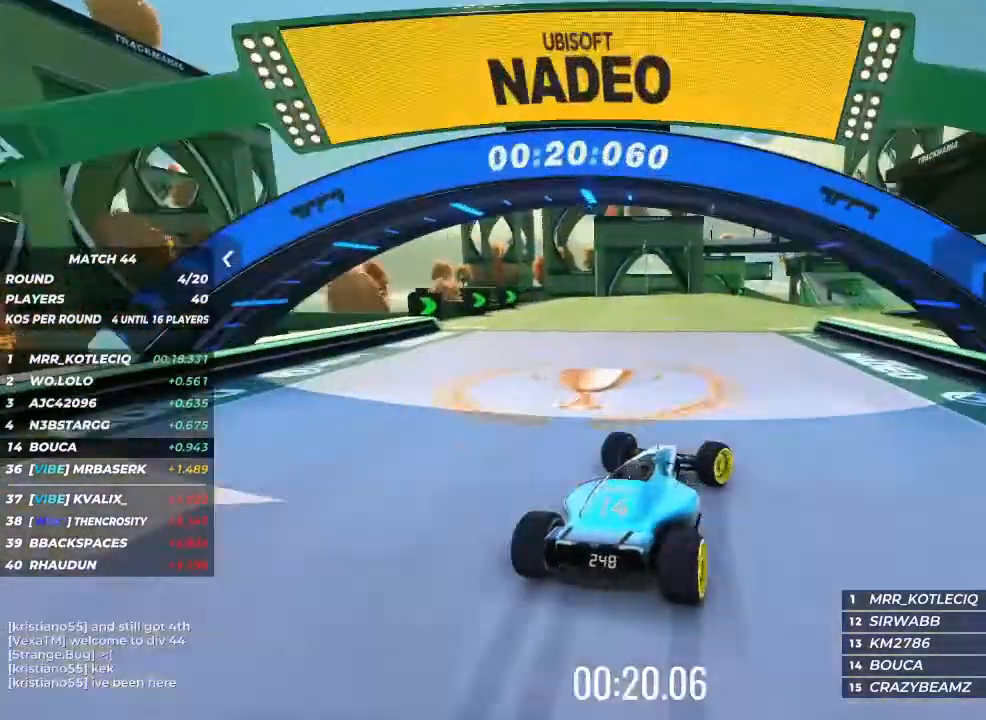
{"keys": ["up"], "events": [[33, "right", "up"], [233, "right", "down"], [400, "right", "up"]]}
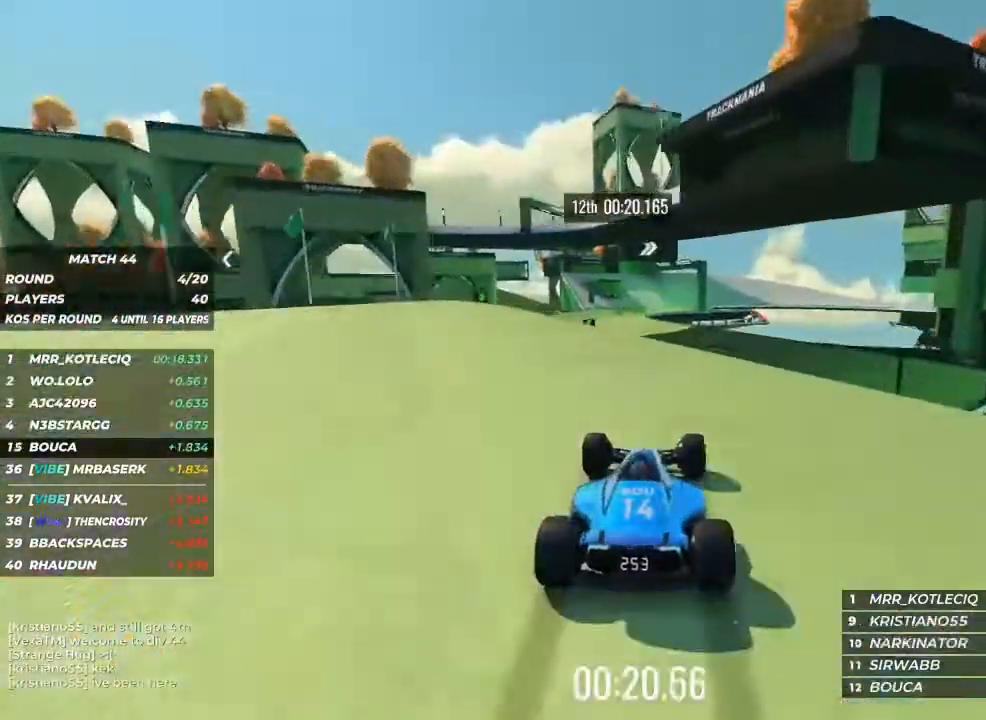
{"keys": [], "events": [[300, "up", "up"]]}
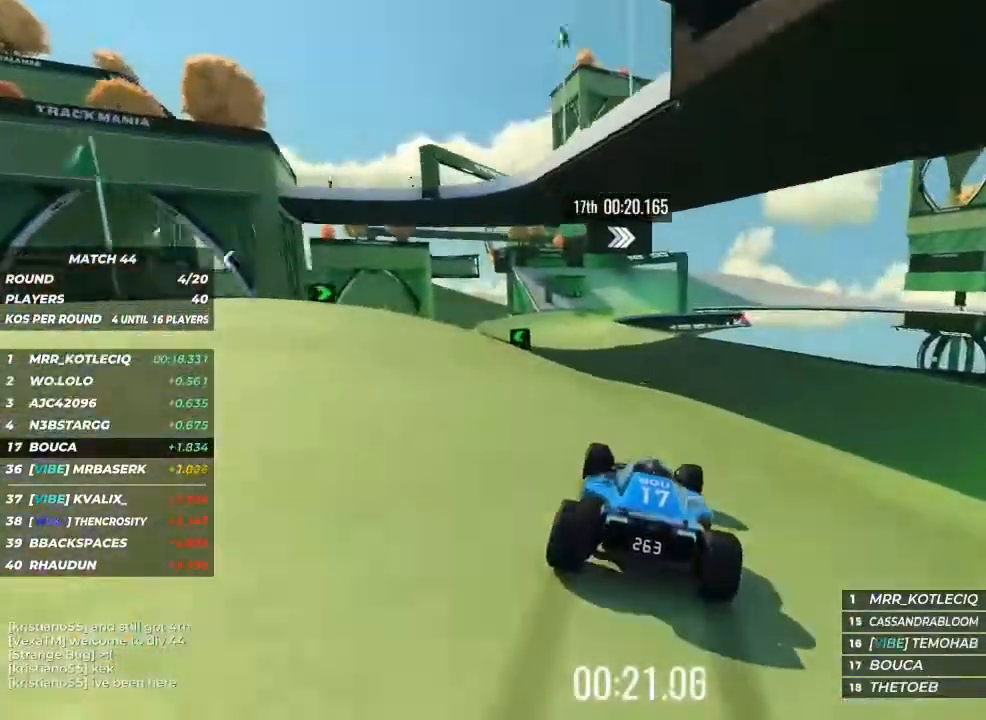
{"keys": ["left", "up"], "events": [[67, "left", "down"], [167, "up", "down"], [200, "left", "up"], [467, "left", "down"]]}
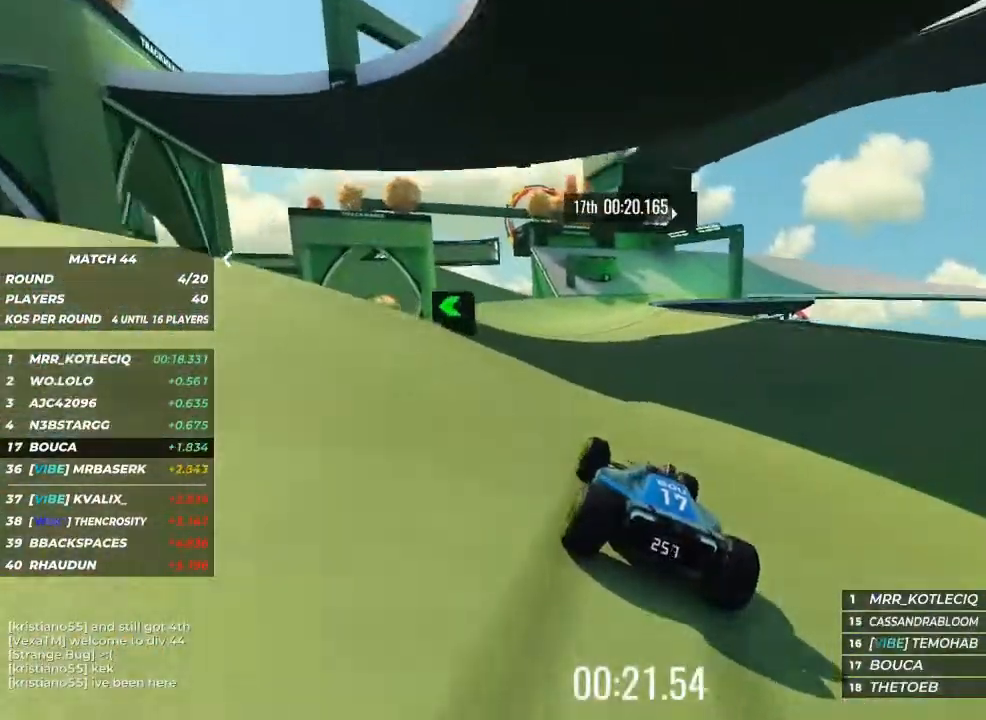
{"keys": ["right", "up"], "events": [[133, "left", "up"], [500, "right", "down"]]}
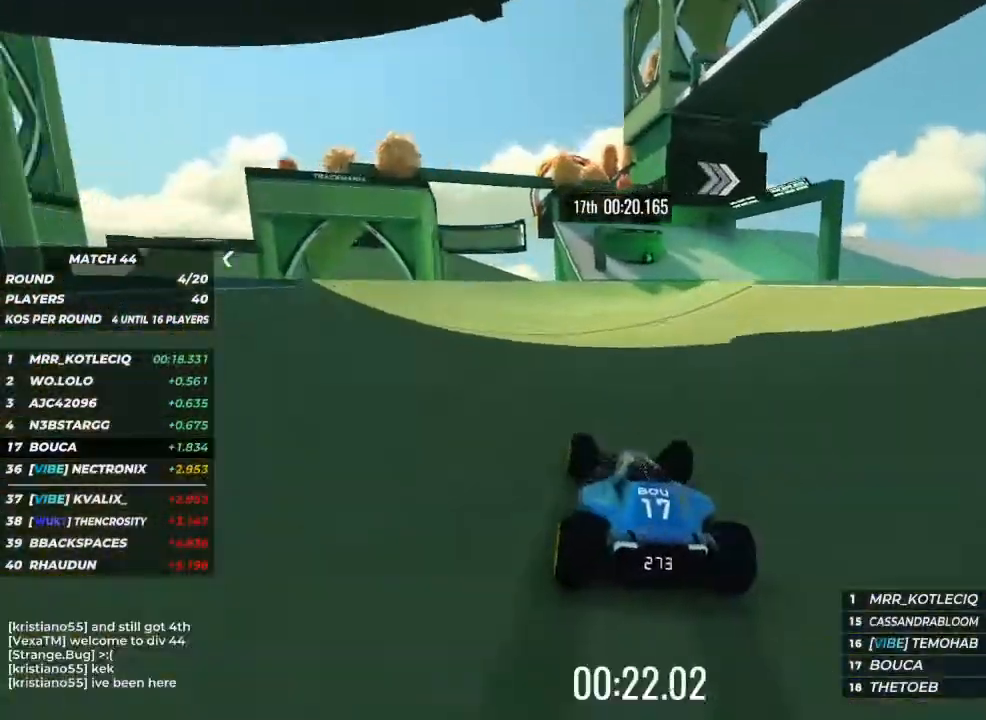
{"keys": ["right"], "events": [[33, "up", "up"], [200, "right", "up"], [233, "up", "down"], [333, "right", "down"], [367, "up", "up"]]}
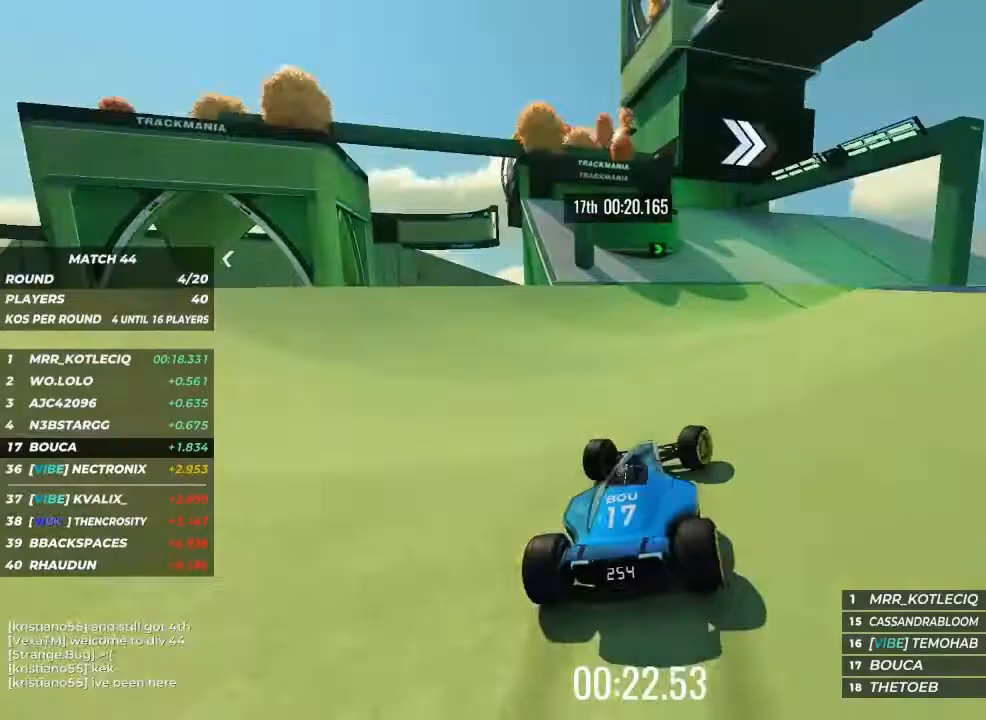
{"keys": ["right", "up"], "events": [[233, "up", "down"]]}
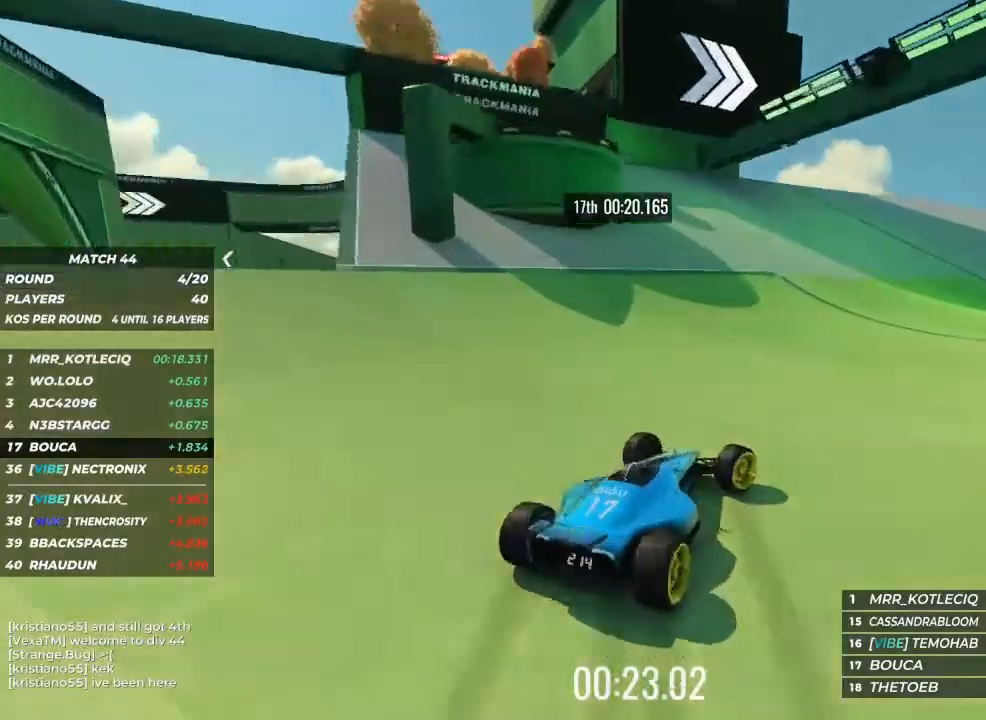
{"keys": ["right", "up"], "events": [[33, "right", "up"], [167, "right", "down"], [267, "right", "up"], [500, "right", "down"]]}
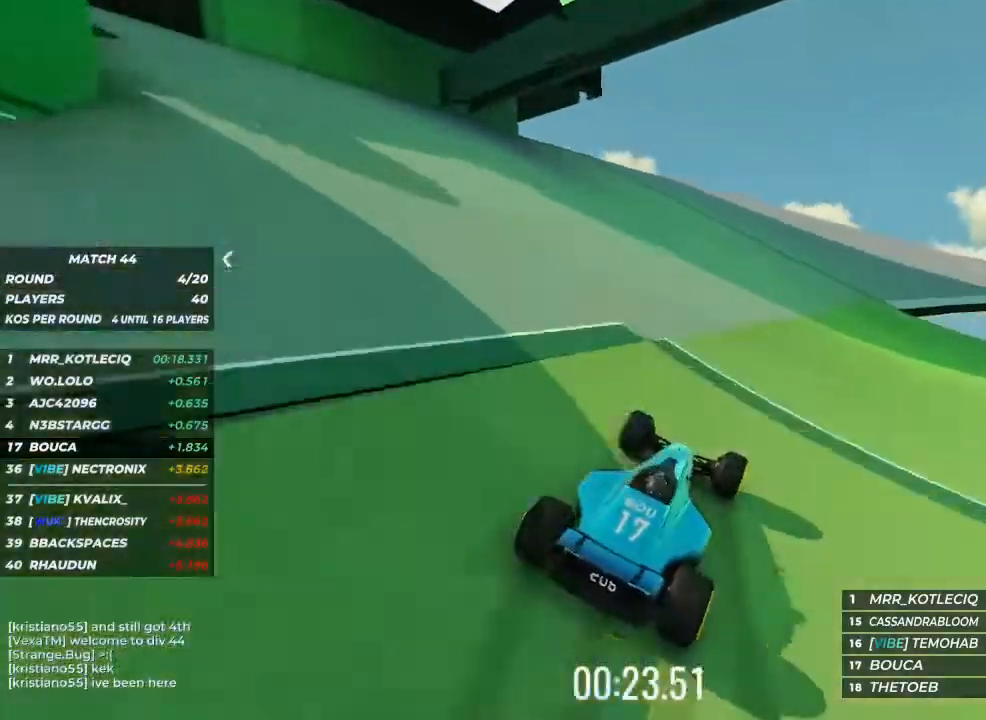
{"keys": ["up"], "events": [[233, "right", "up"], [367, "right", "down"], [467, "right", "up"]]}
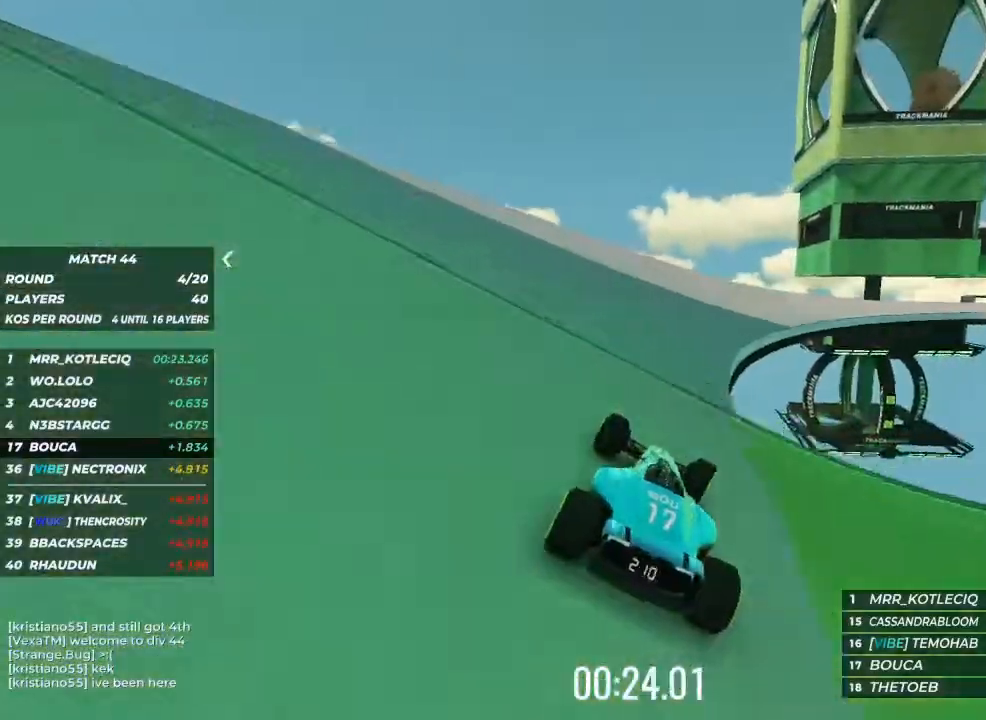
{"keys": ["right", "up"], "events": [[167, "right", "down"], [200, "right", "up"], [467, "right", "down"]]}